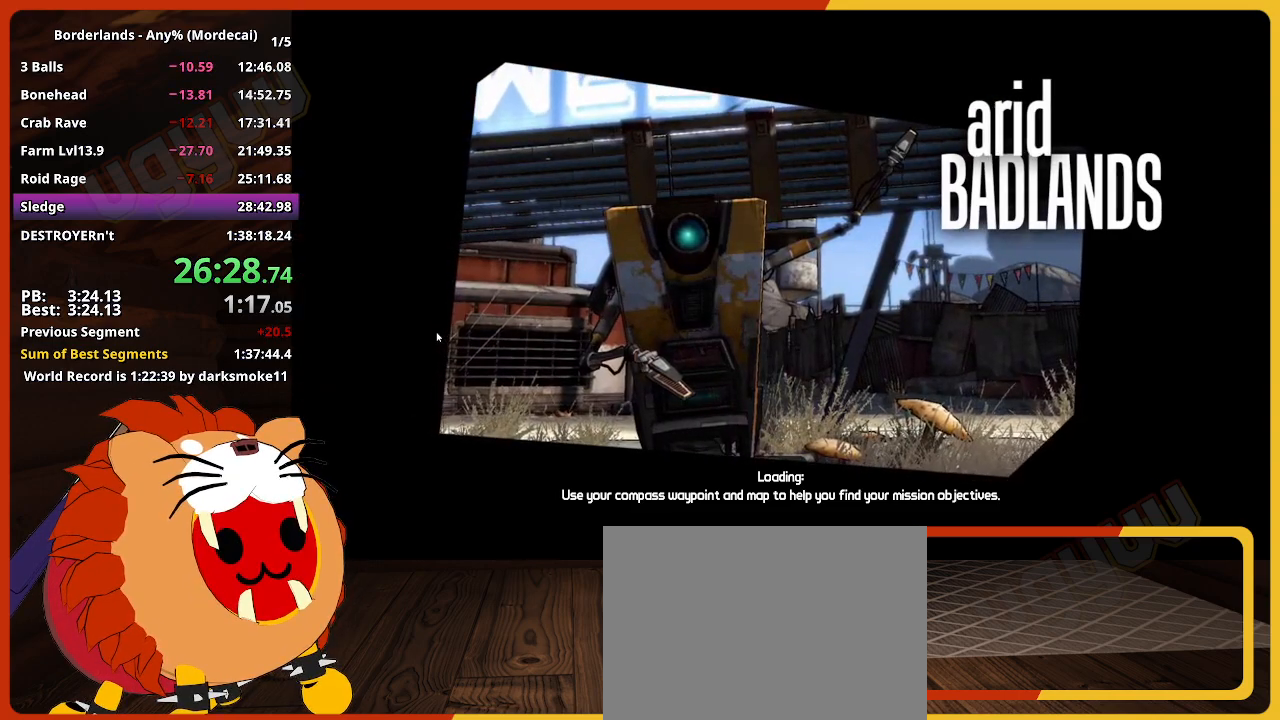
Gameplay with keyboard and mouse; each line is a JSON object with the keys held at the frame after it. "events" lists presses ("down") and releases ("up") of "1", "2", "3", "4", "5", "a", "alt", "c", "caps_lock", "ctrl", "d", "down", "e", "escape", "f", "g", "left", "q", "r", "return", "right", "s", "shift", "space", "t", "tab", "up", "v", "w", "x" and "z" between this image and that frame as [ms after this image, input, new state], when the widget could be followed in between. No other keys are recorded. "mouse_move" is the direction in which the mouse moves at that frame (one of eight, or "still"), when it could be read. Not read: mouse_wheel.
{"keys": [], "mouse_move": "still", "events": []}
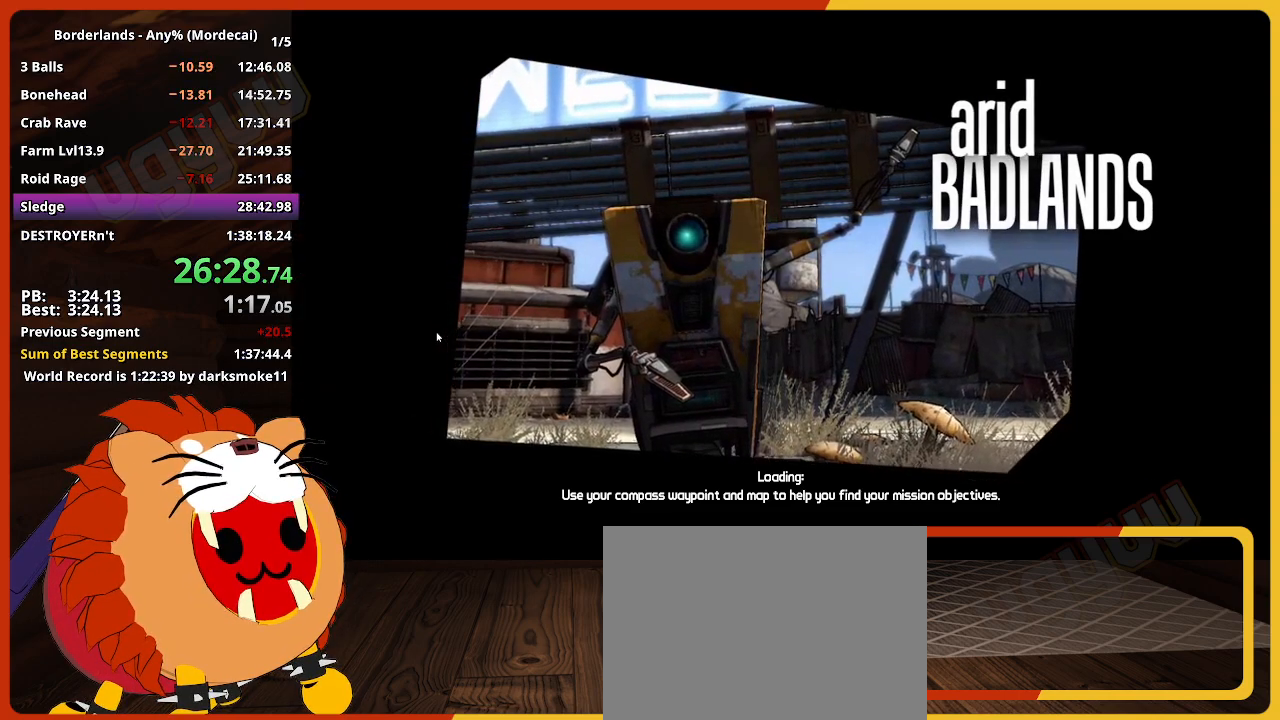
{"keys": [], "mouse_move": "still", "events": []}
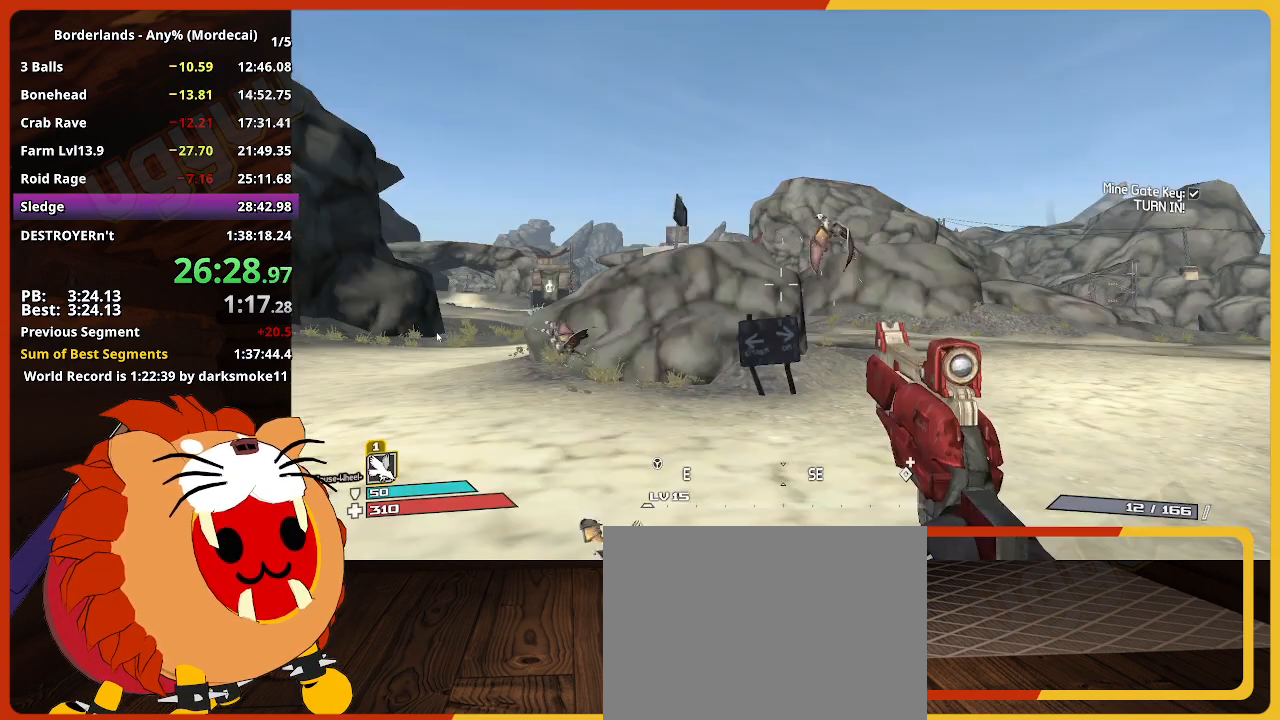
{"keys": ["shift", "w"], "mouse_move": "still", "events": [[83, "w", "down"], [133, "shift", "down"]]}
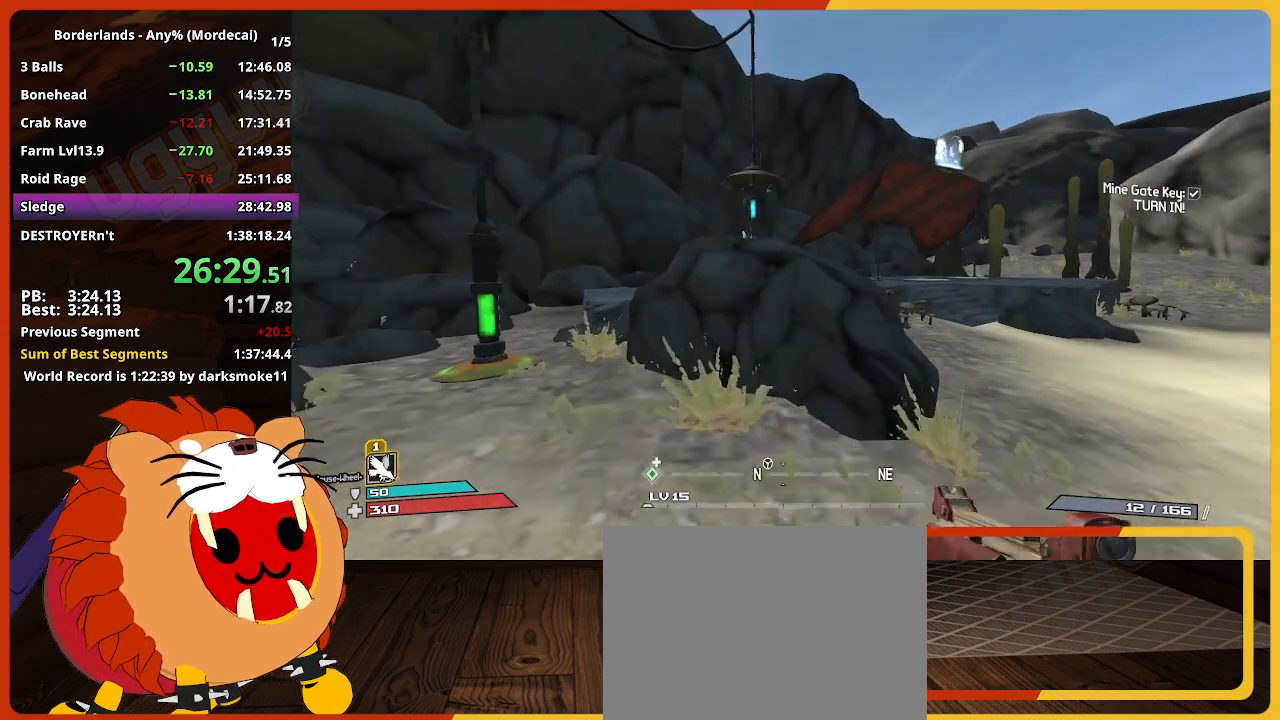
{"keys": ["space", "w"], "mouse_move": "still", "events": [[100, "a", "down"], [100, "shift", "up"], [433, "a", "up"], [467, "space", "down"]]}
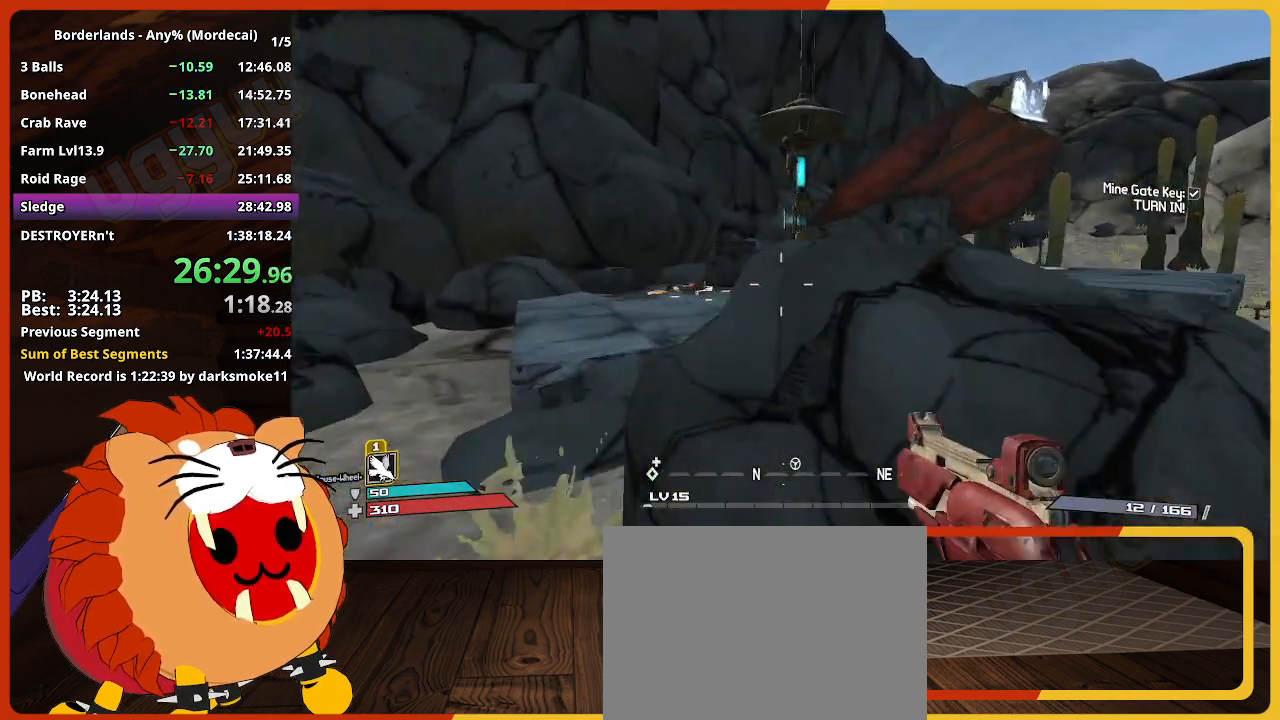
{"keys": ["d", "w"], "mouse_move": "still", "events": [[117, "space", "up"], [167, "d", "down"], [300, "d", "up"], [400, "d", "down"]]}
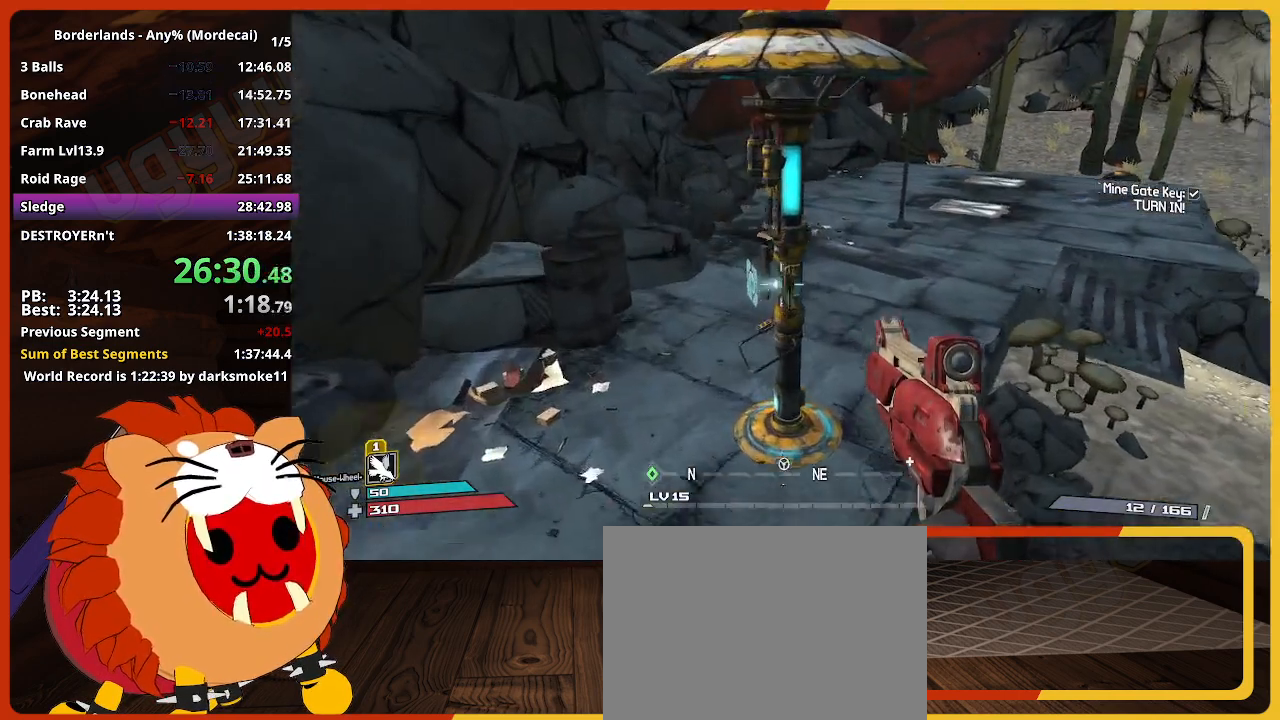
{"keys": [], "mouse_move": "up-right", "events": [[33, "d", "up"], [183, "w", "up"], [217, "e", "down"], [317, "e", "up"]]}
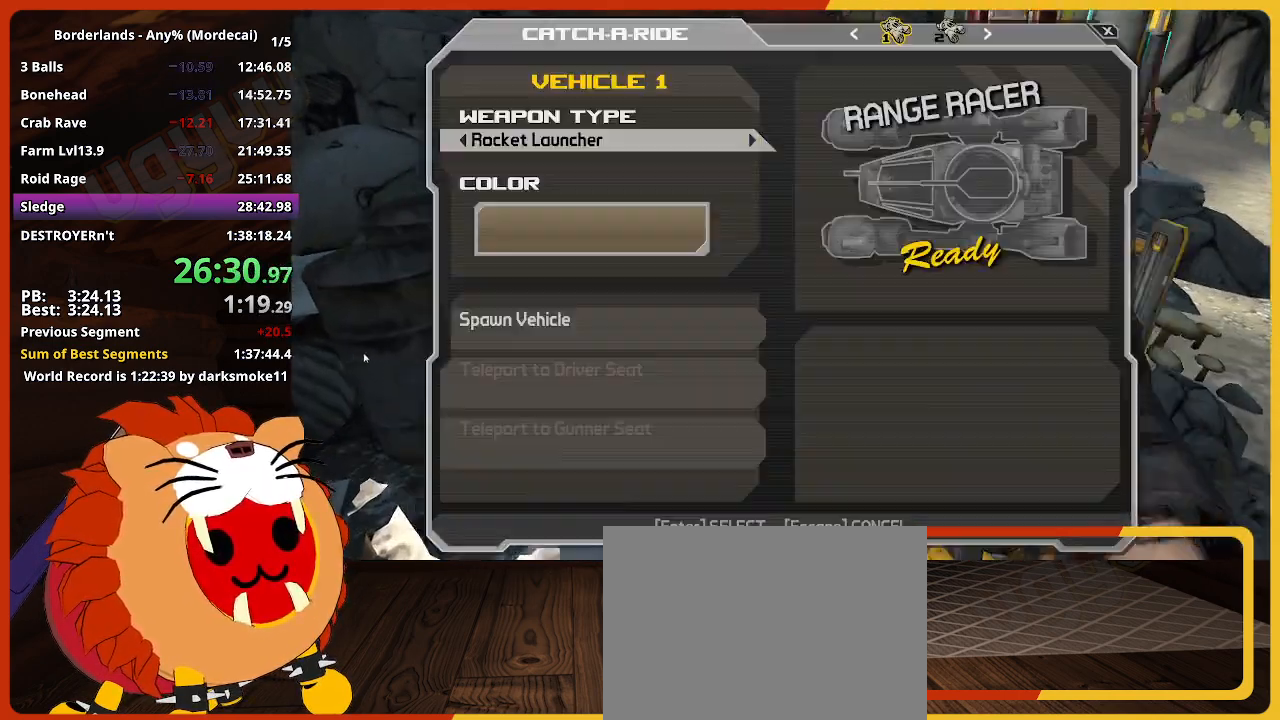
{"keys": [], "mouse_move": "still", "events": []}
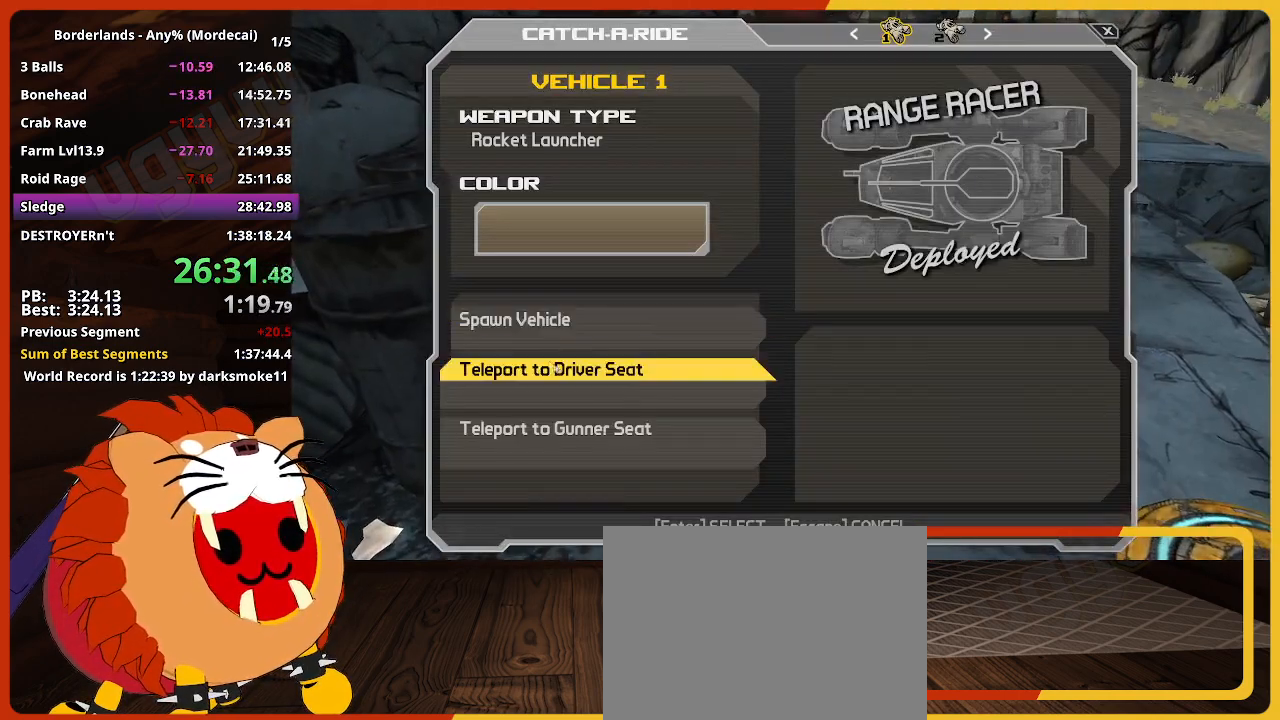
{"keys": ["w"], "mouse_move": "right", "events": [[167, "w", "down"]]}
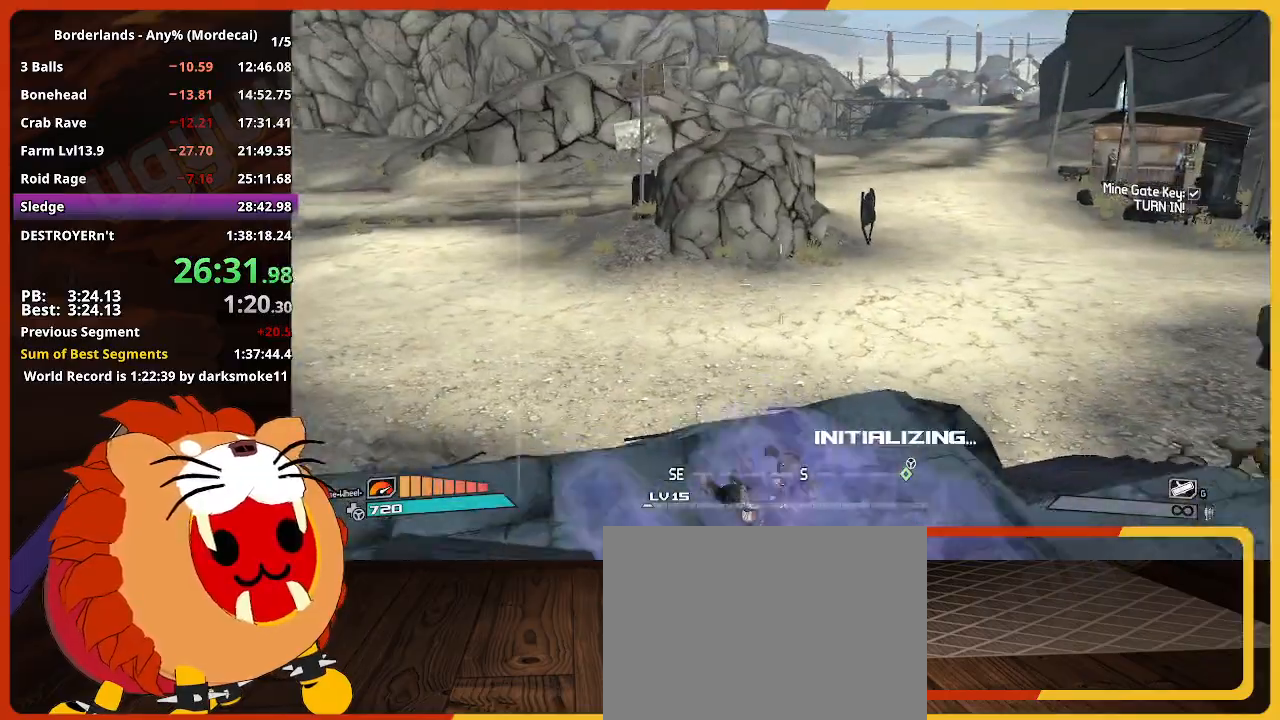
{"keys": ["d", "w"], "mouse_move": "right", "events": [[83, "d", "down"]]}
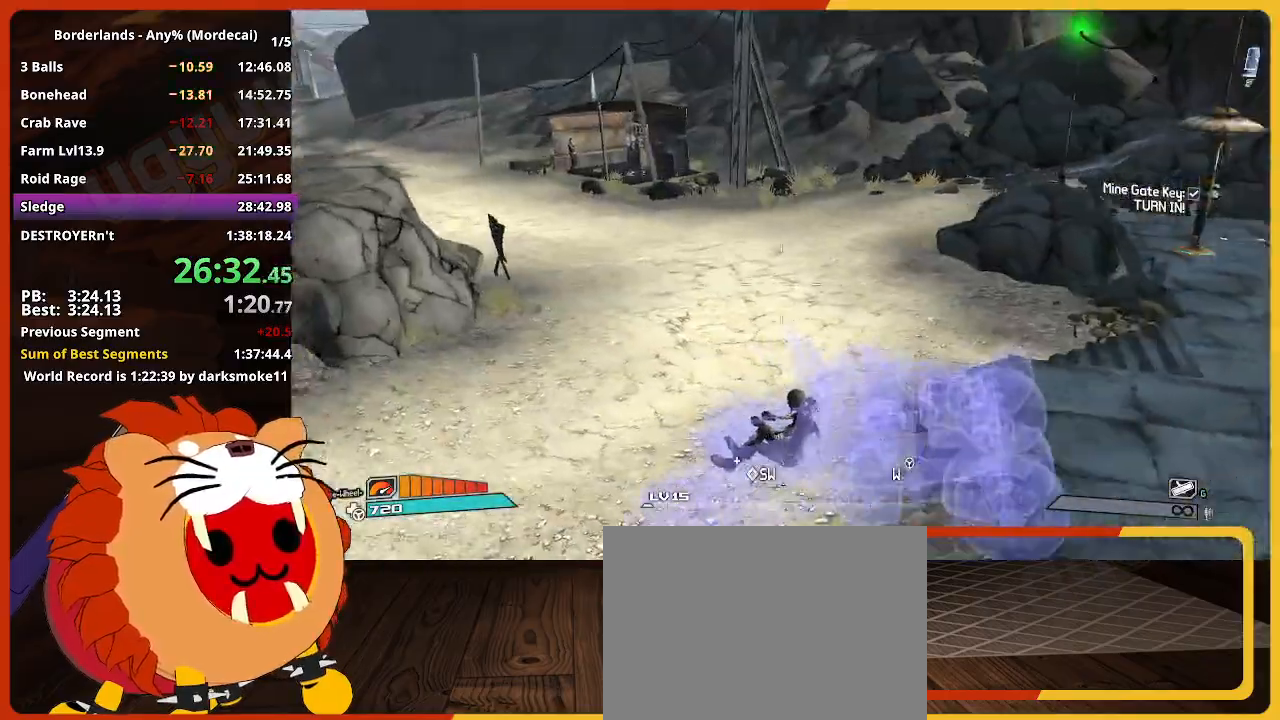
{"keys": ["w"], "mouse_move": "left", "events": [[233, "d", "up"]]}
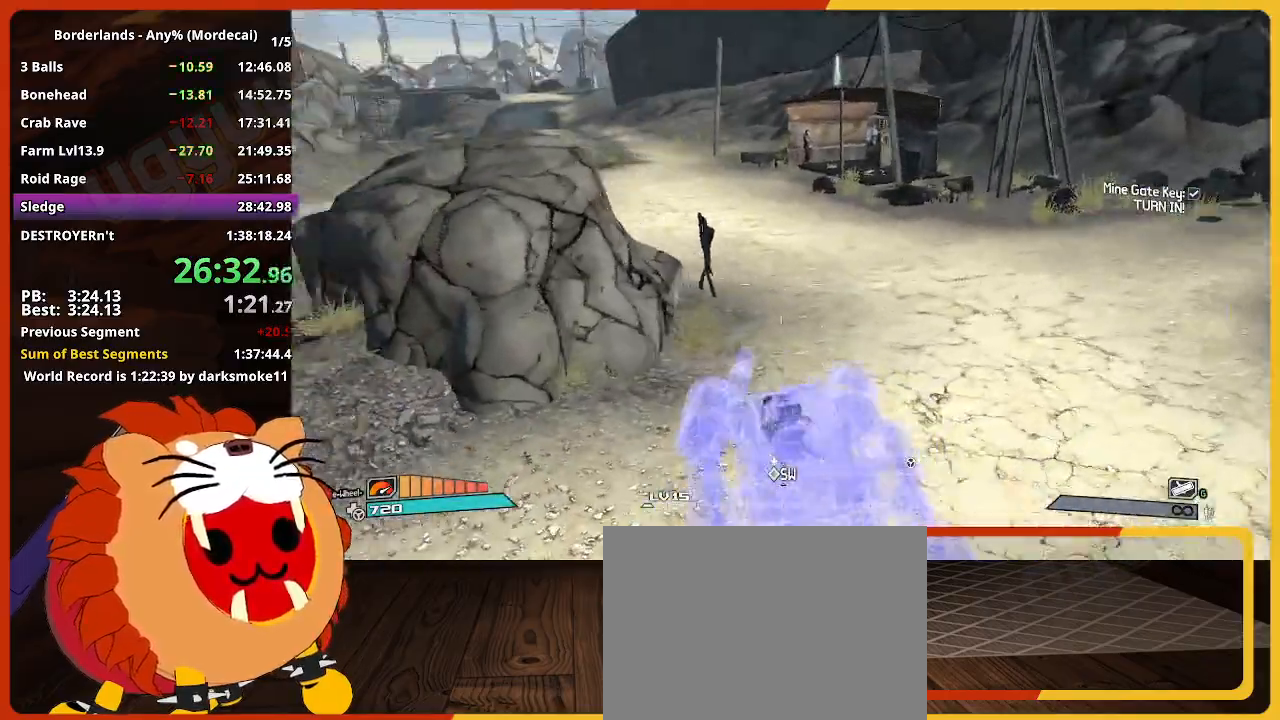
{"keys": ["w"], "mouse_move": "still", "events": []}
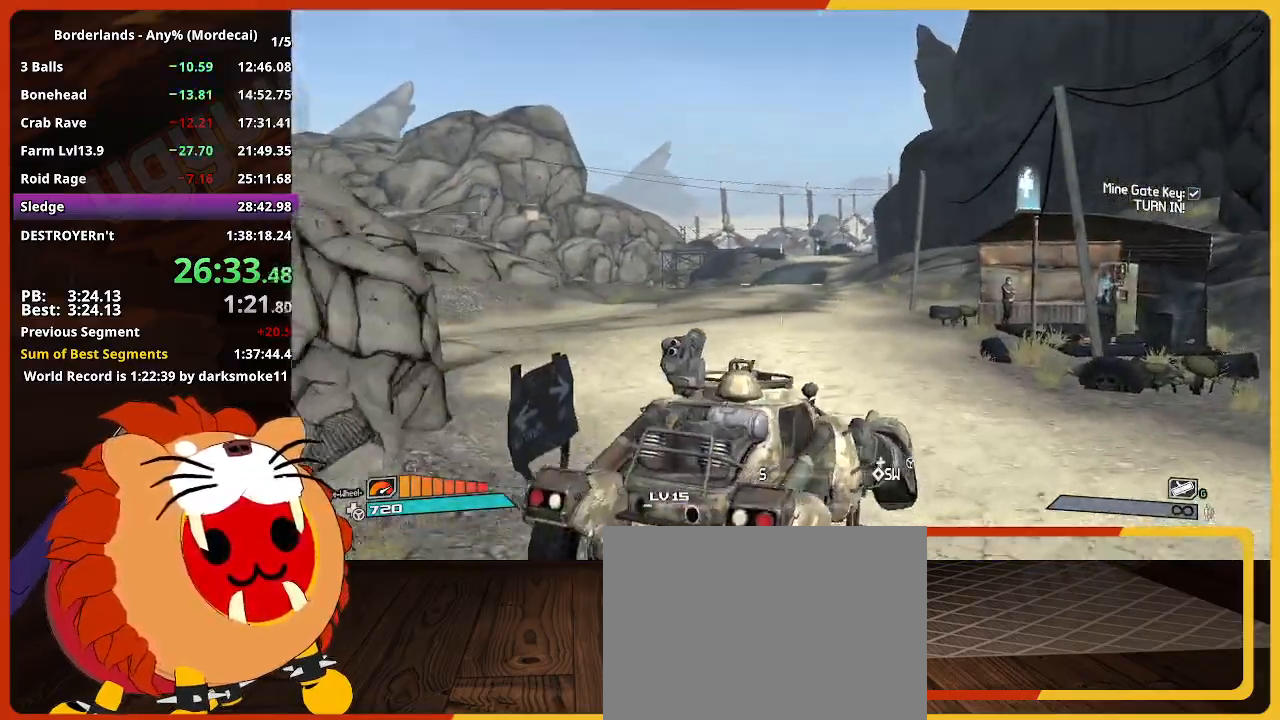
{"keys": ["w"], "mouse_move": "still", "events": []}
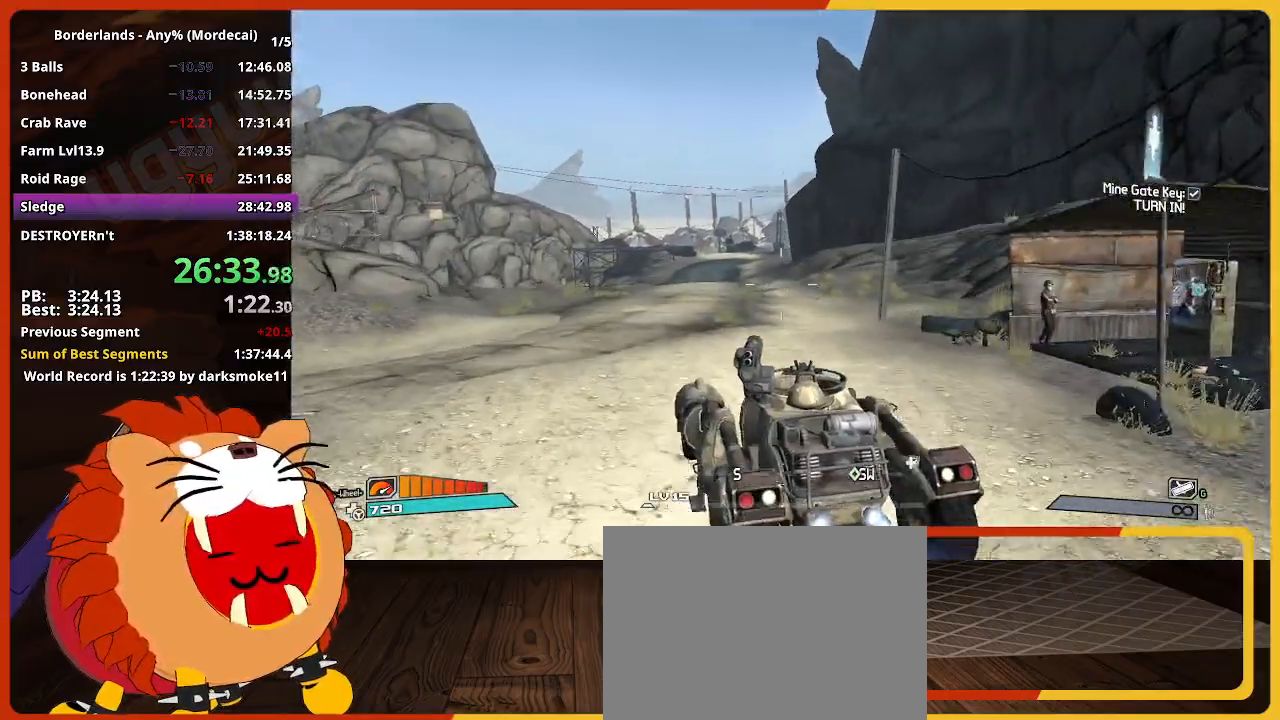
{"keys": ["w"], "mouse_move": "still", "events": []}
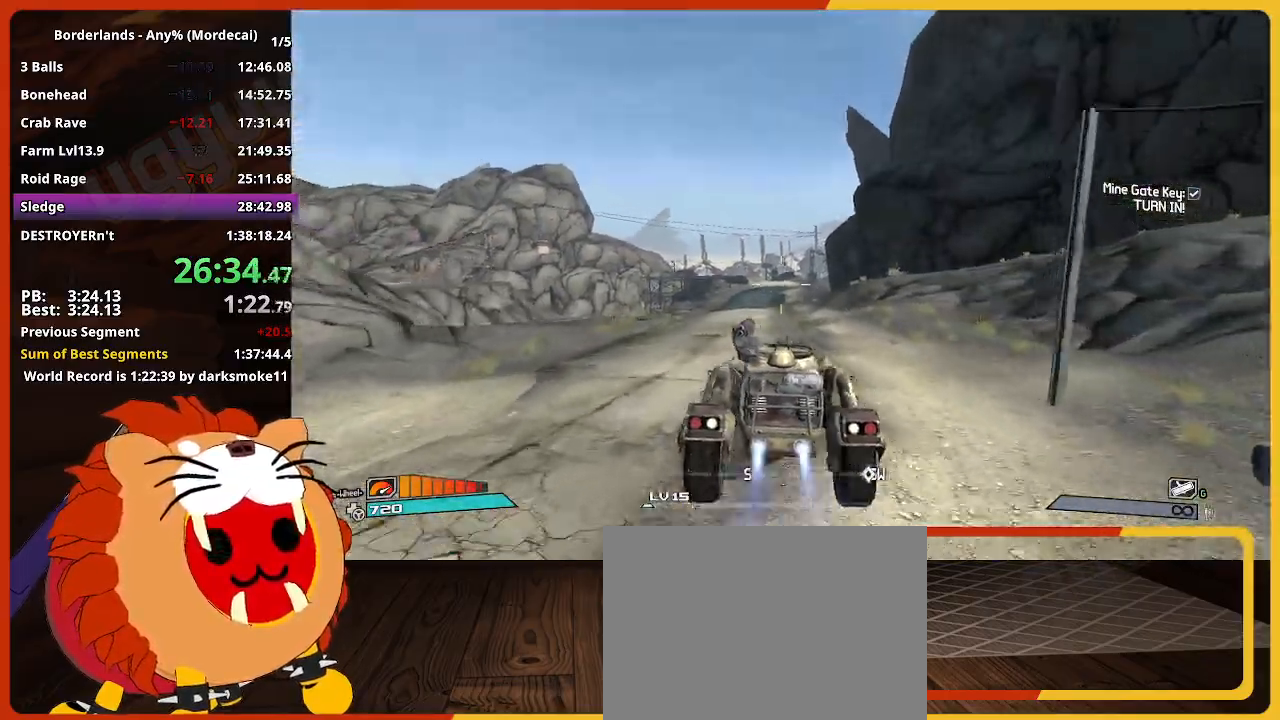
{"keys": ["w"], "mouse_move": "still", "events": []}
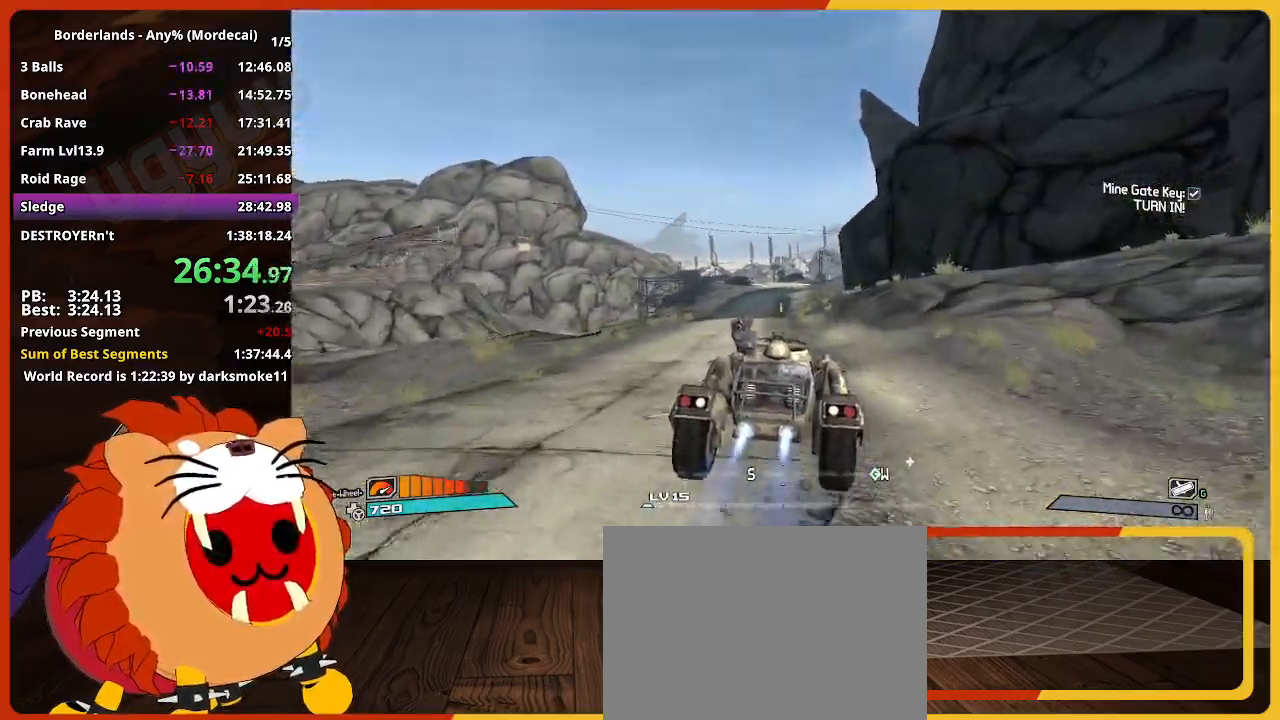
{"keys": ["w"], "mouse_move": "still", "events": []}
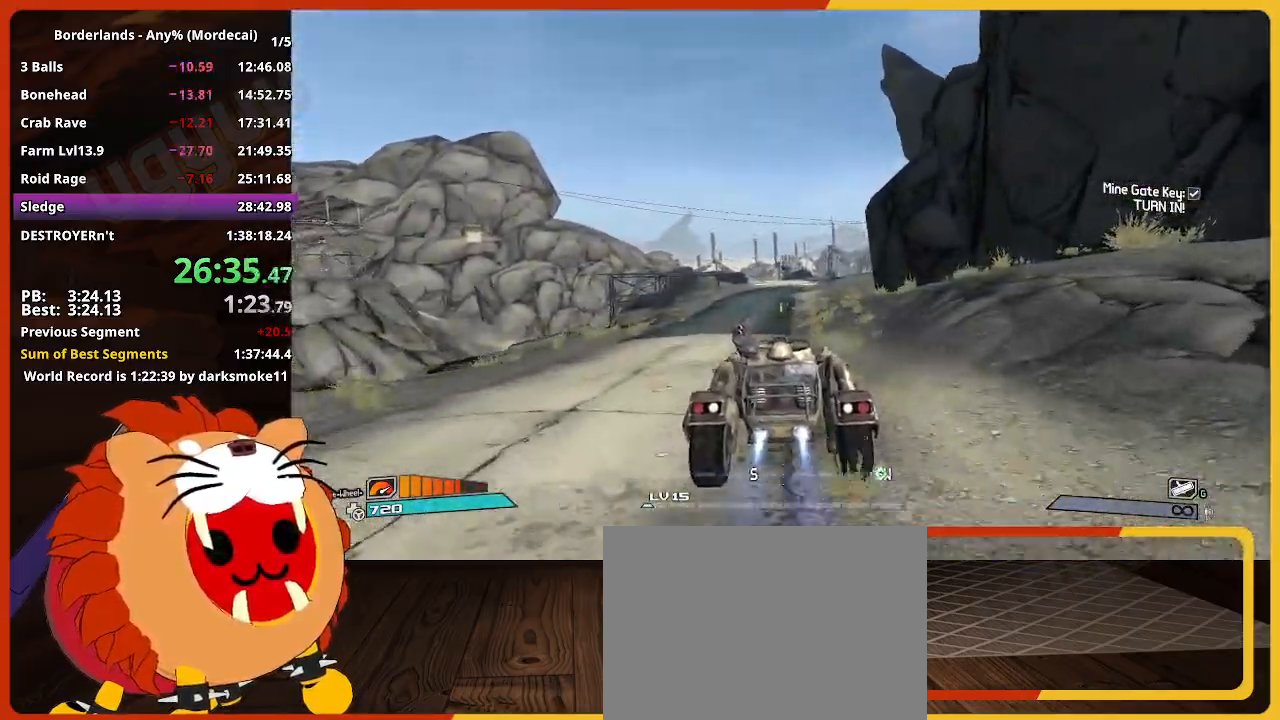
{"keys": ["w"], "mouse_move": "still", "events": []}
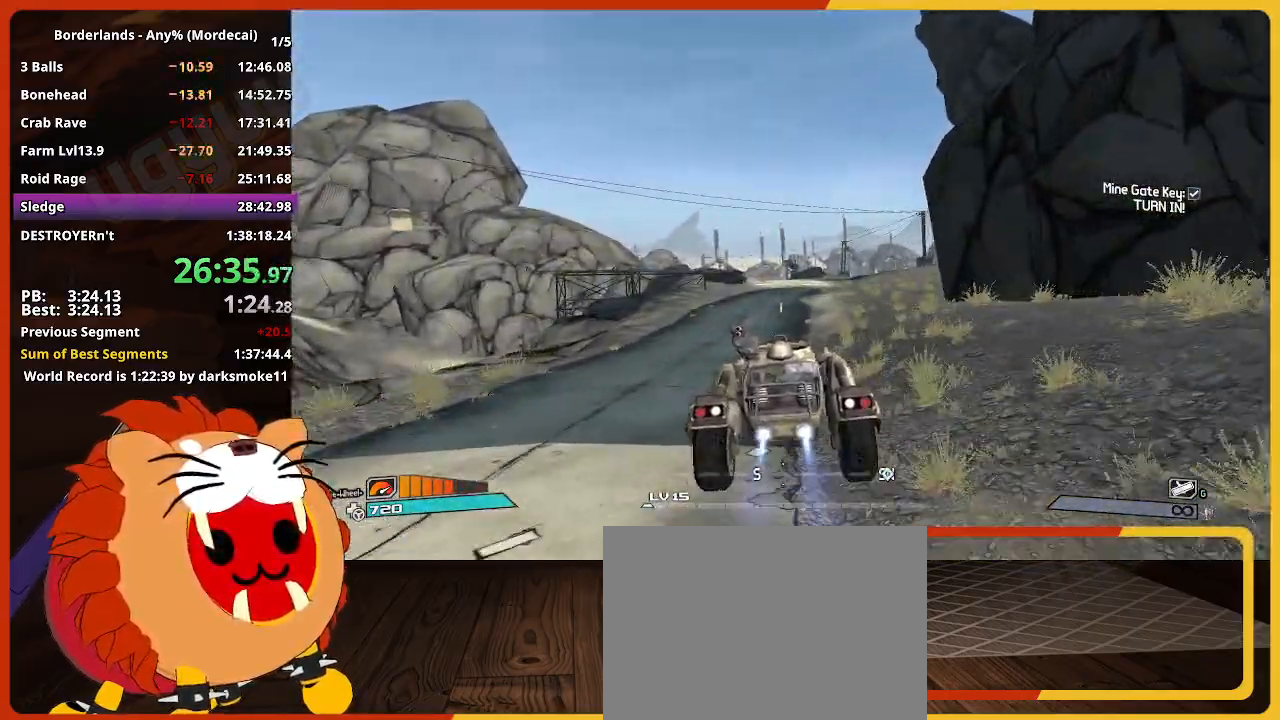
{"keys": ["w"], "mouse_move": "still", "events": []}
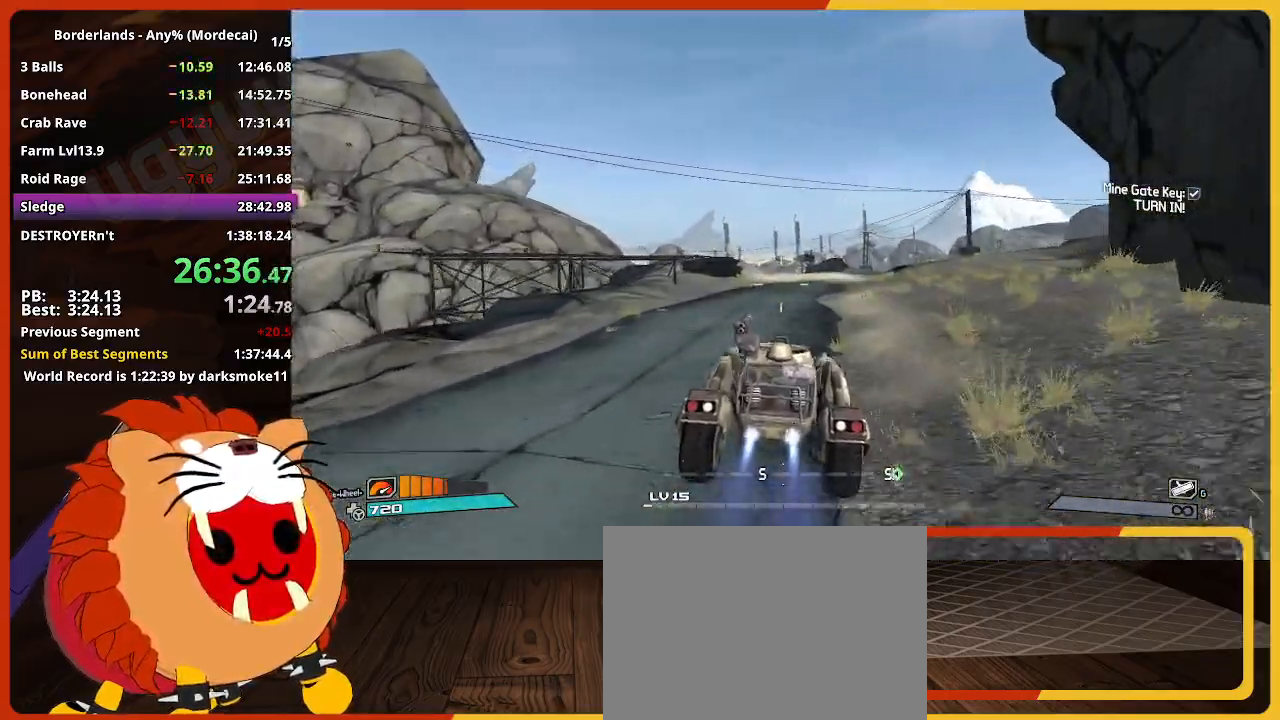
{"keys": ["w"], "mouse_move": "still", "events": []}
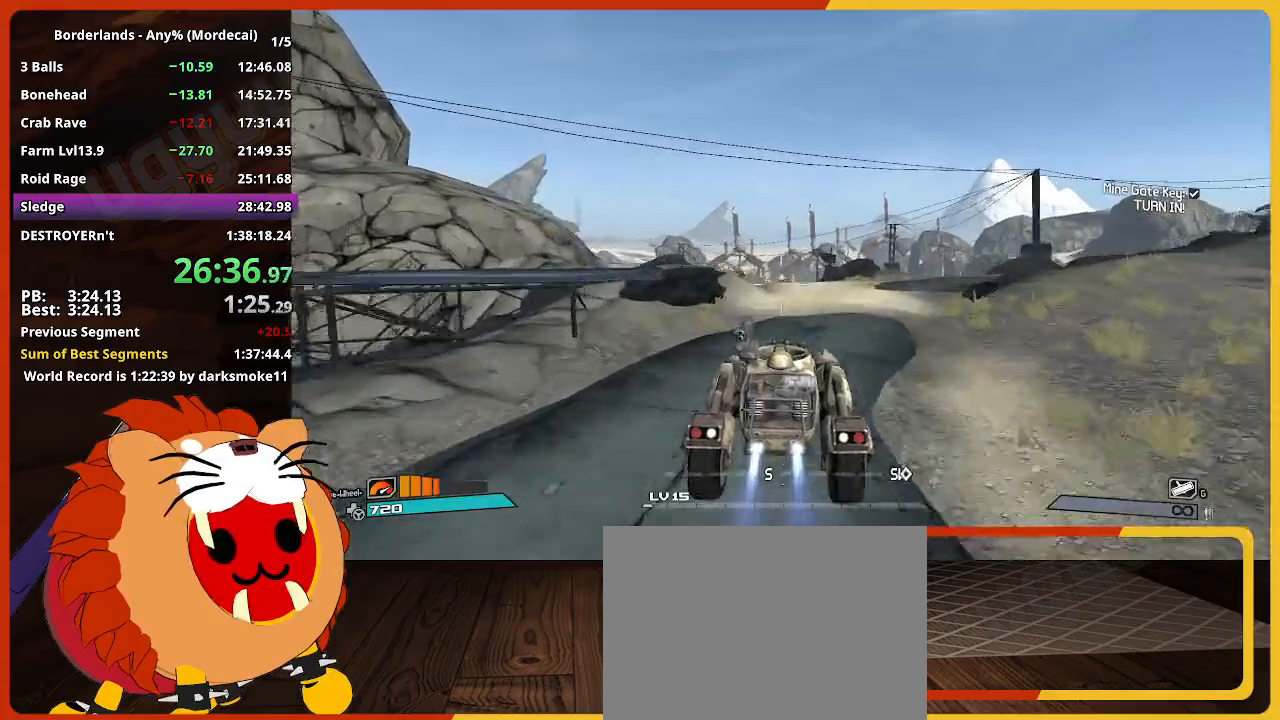
{"keys": ["w"], "mouse_move": "still", "events": []}
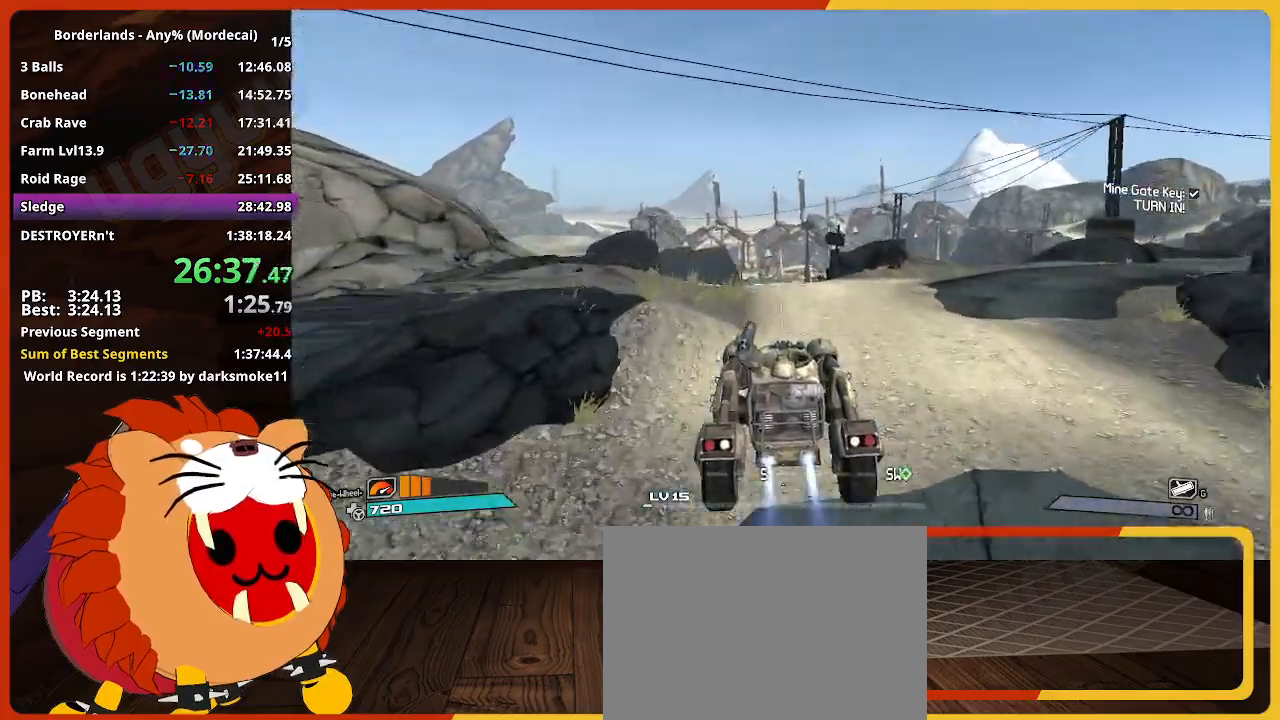
{"keys": ["w"], "mouse_move": "still", "events": []}
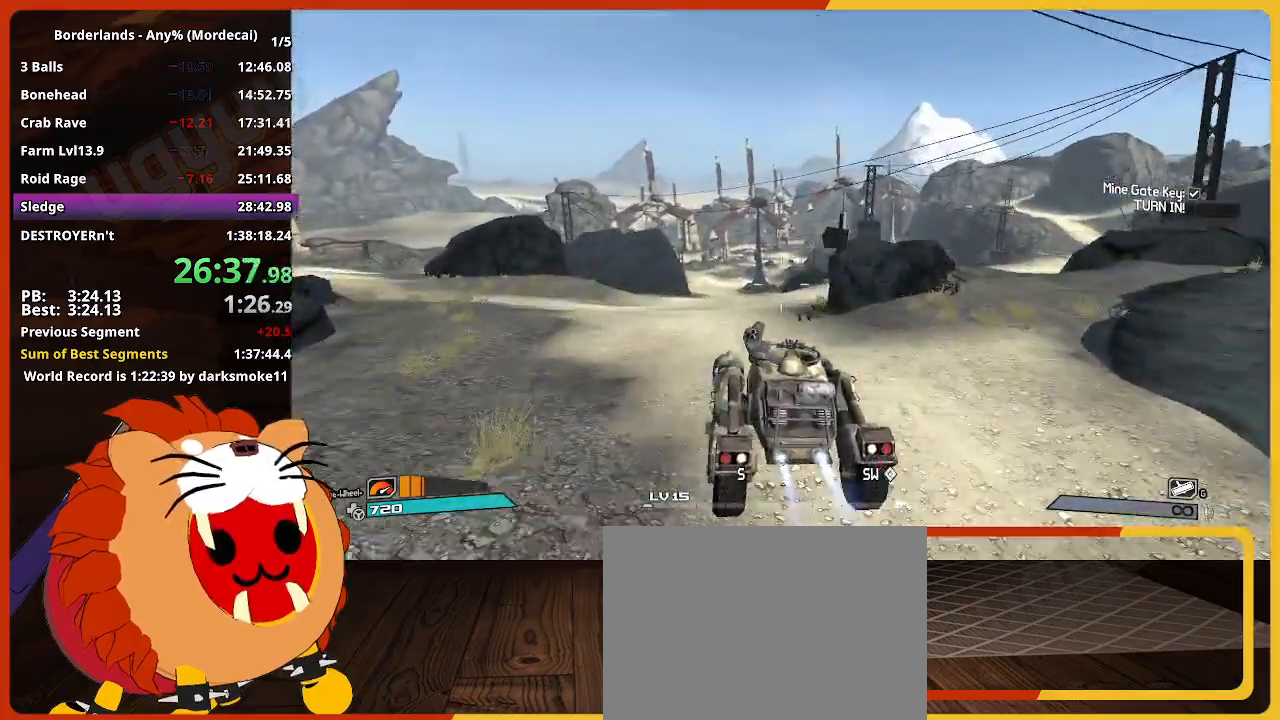
{"keys": ["w"], "mouse_move": "still", "events": []}
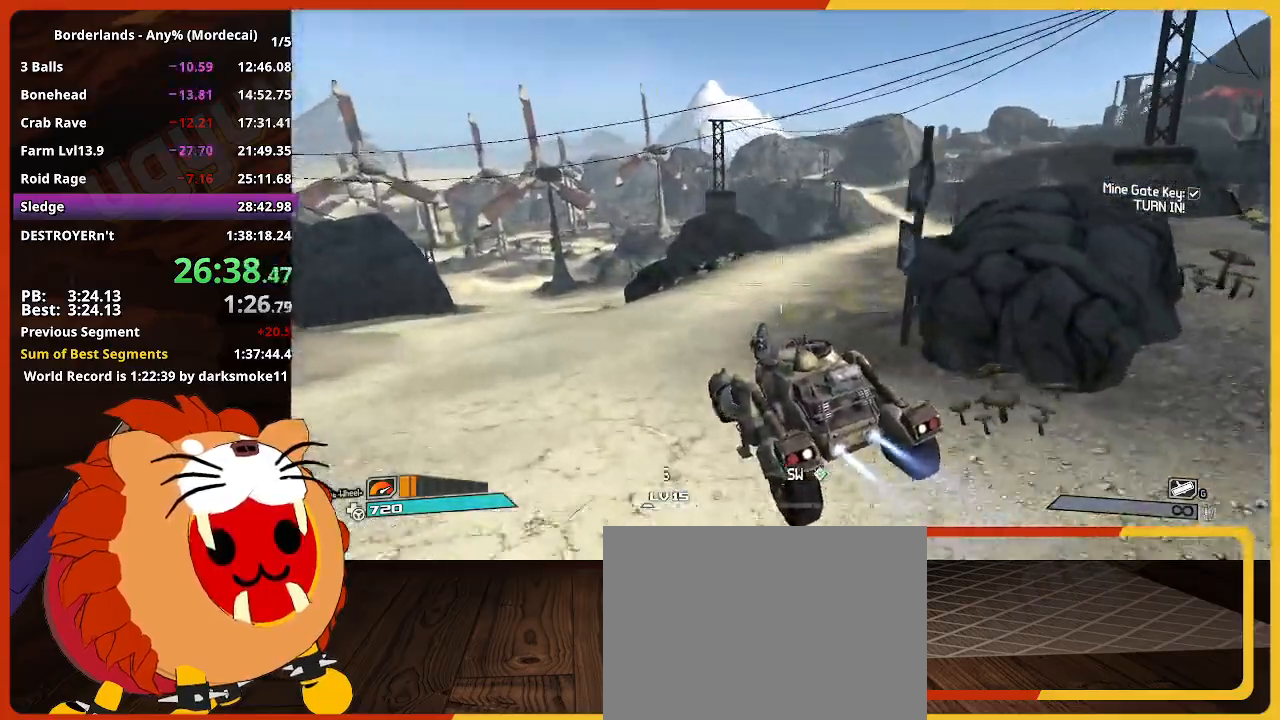
{"keys": ["w"], "mouse_move": "still", "events": []}
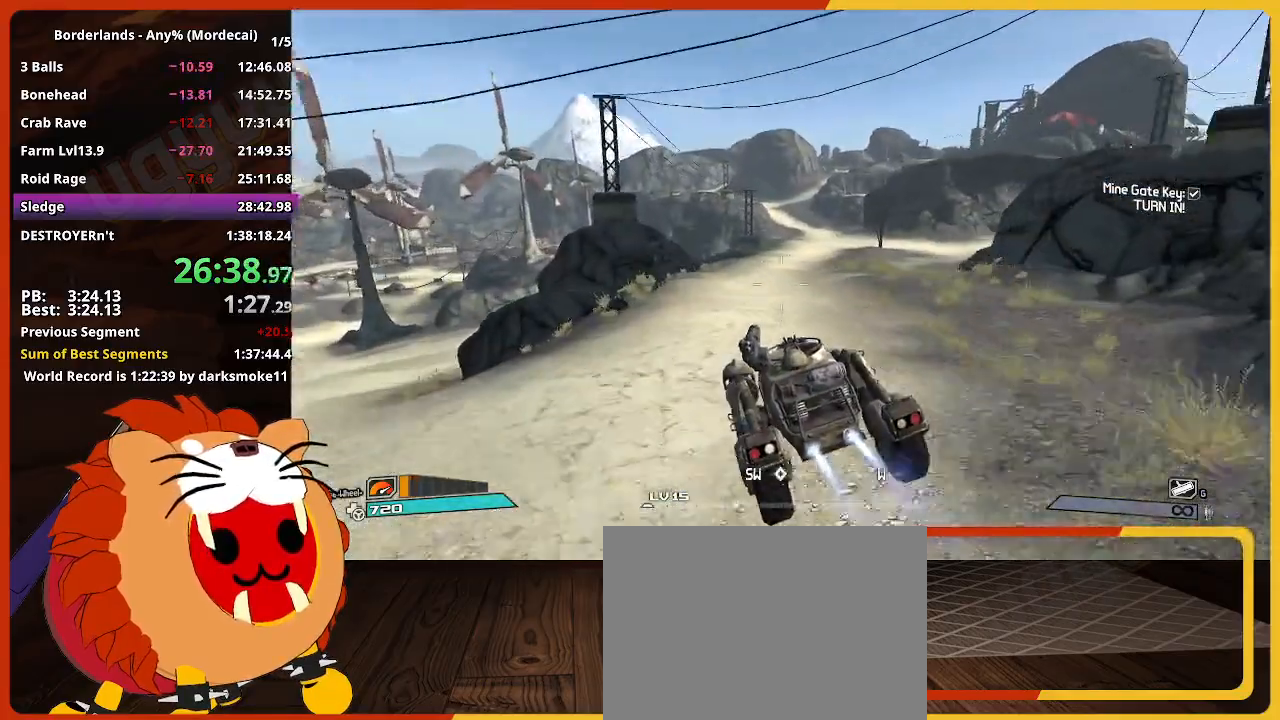
{"keys": ["w"], "mouse_move": "still", "events": []}
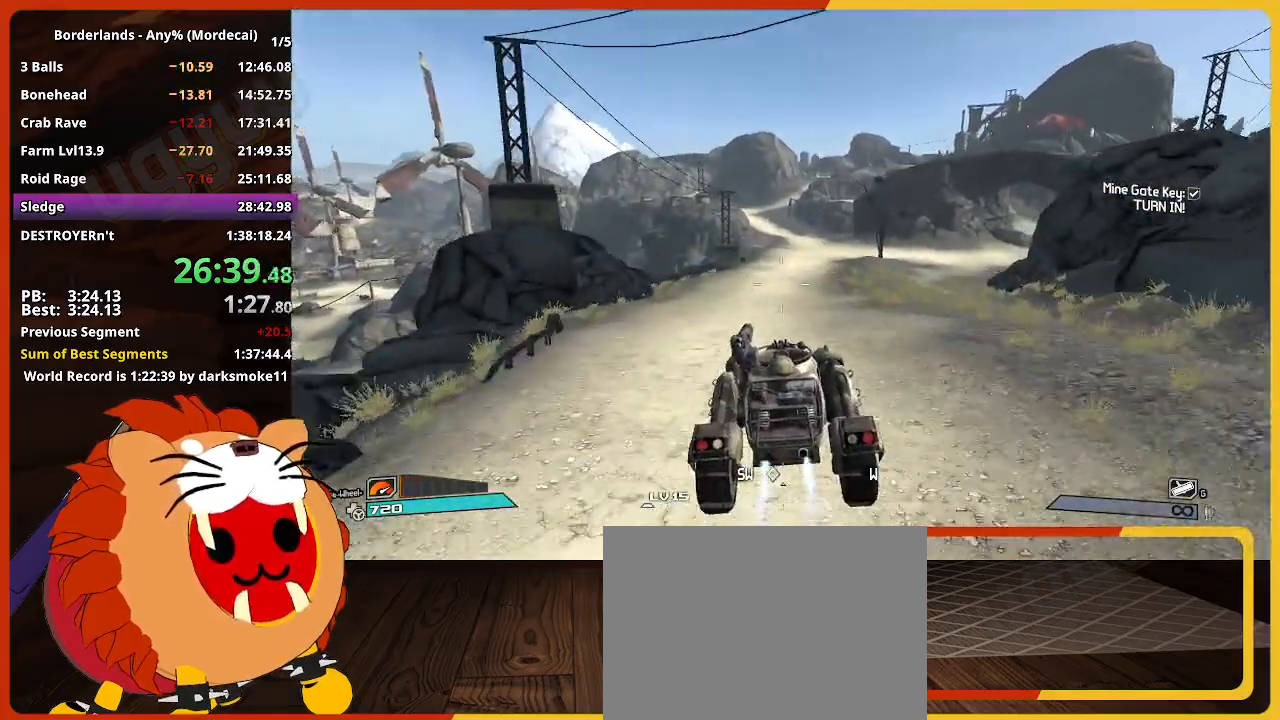
{"keys": ["w"], "mouse_move": "still", "events": []}
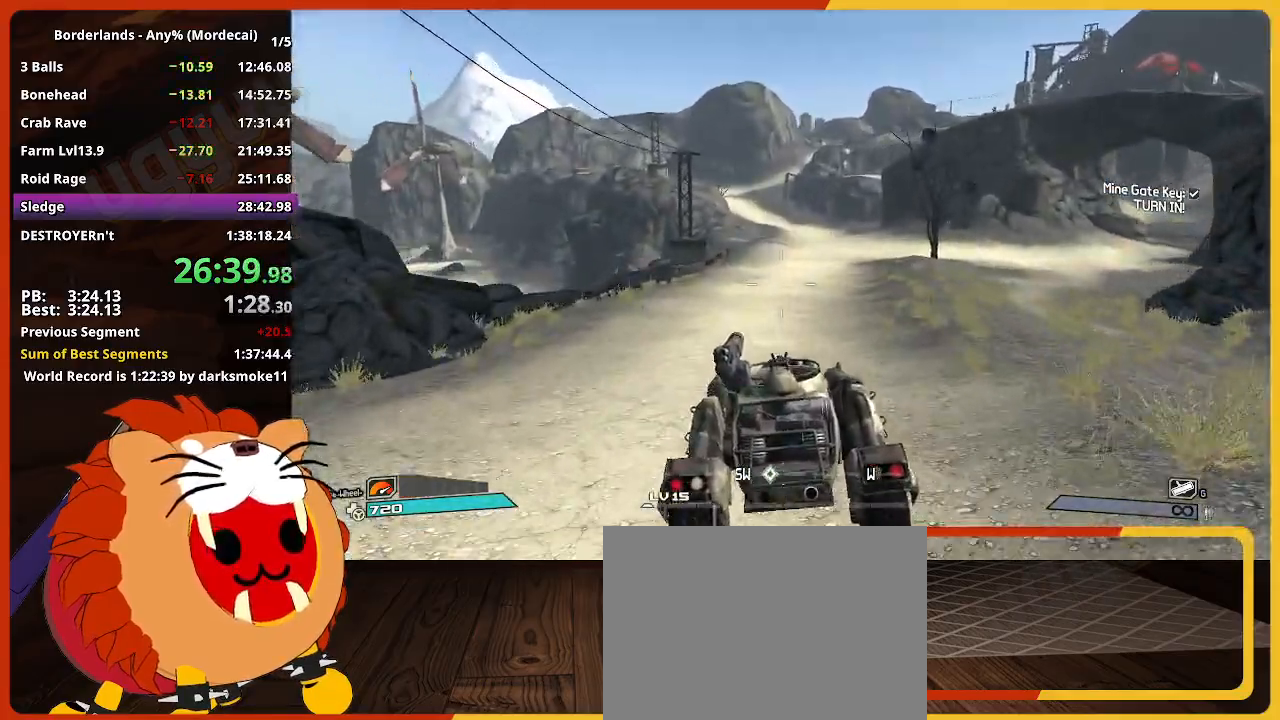
{"keys": ["w"], "mouse_move": "still", "events": []}
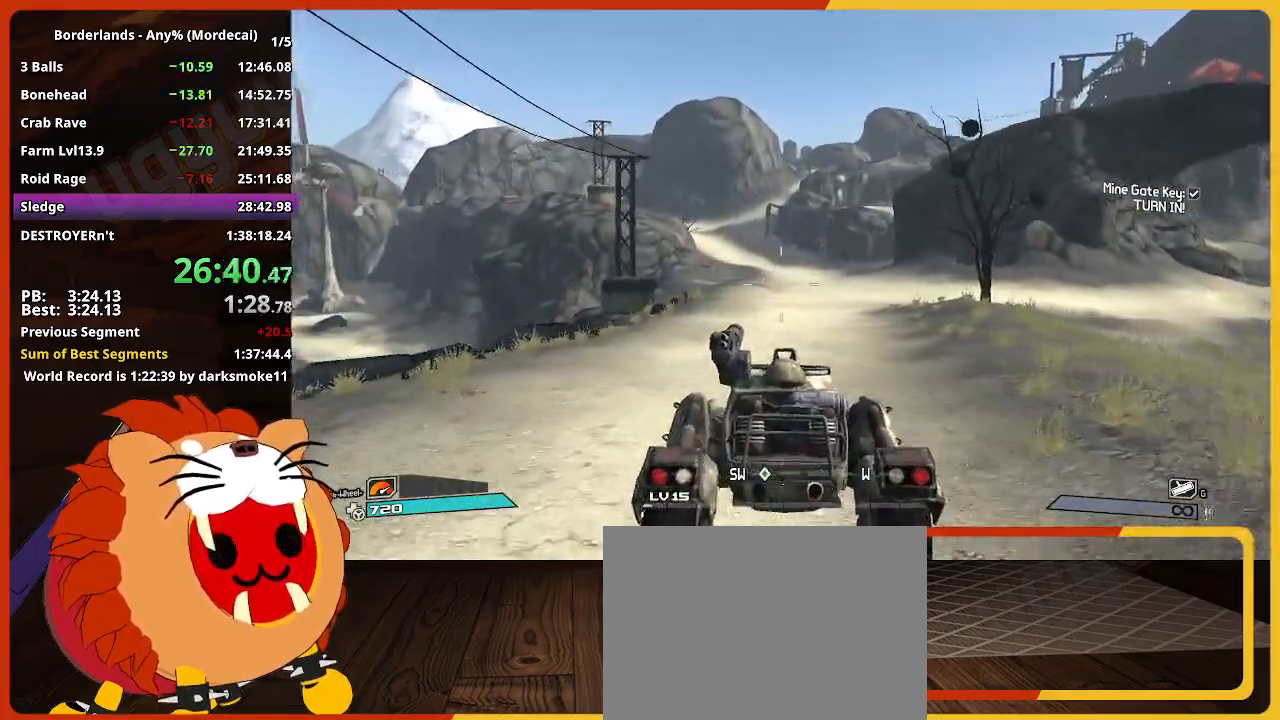
{"keys": ["w"], "mouse_move": "still", "events": []}
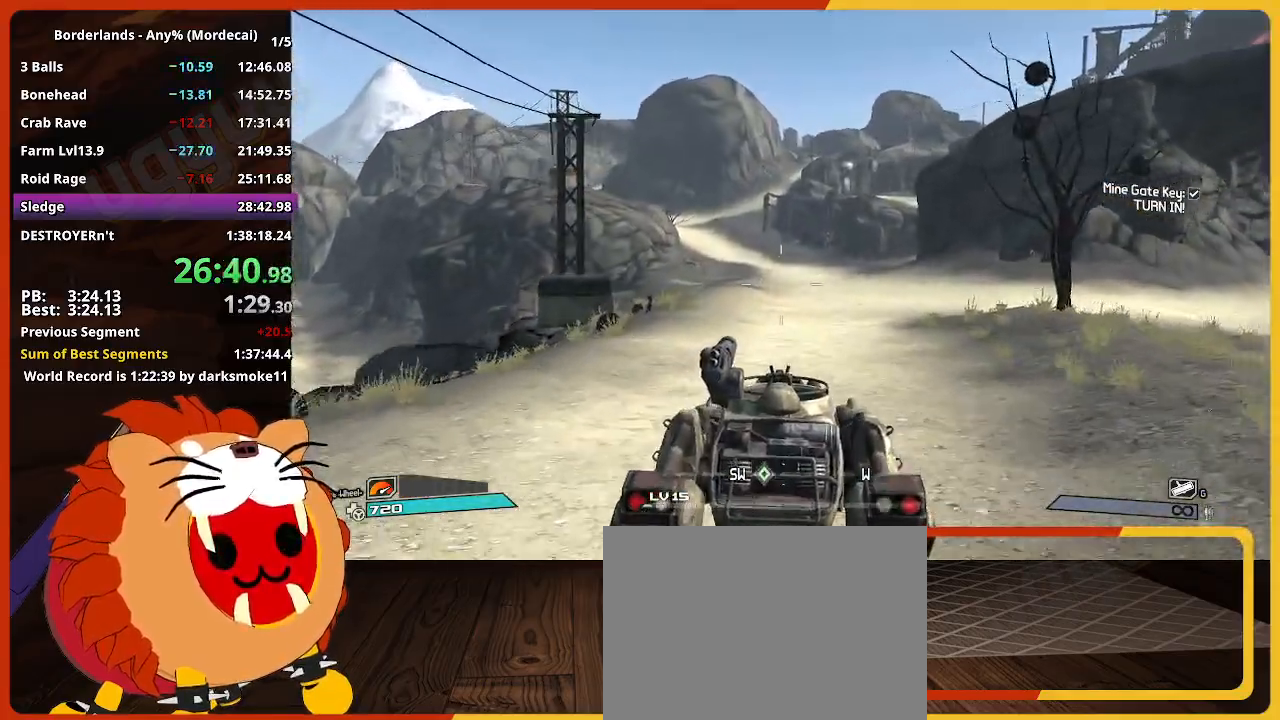
{"keys": ["w"], "mouse_move": "still", "events": []}
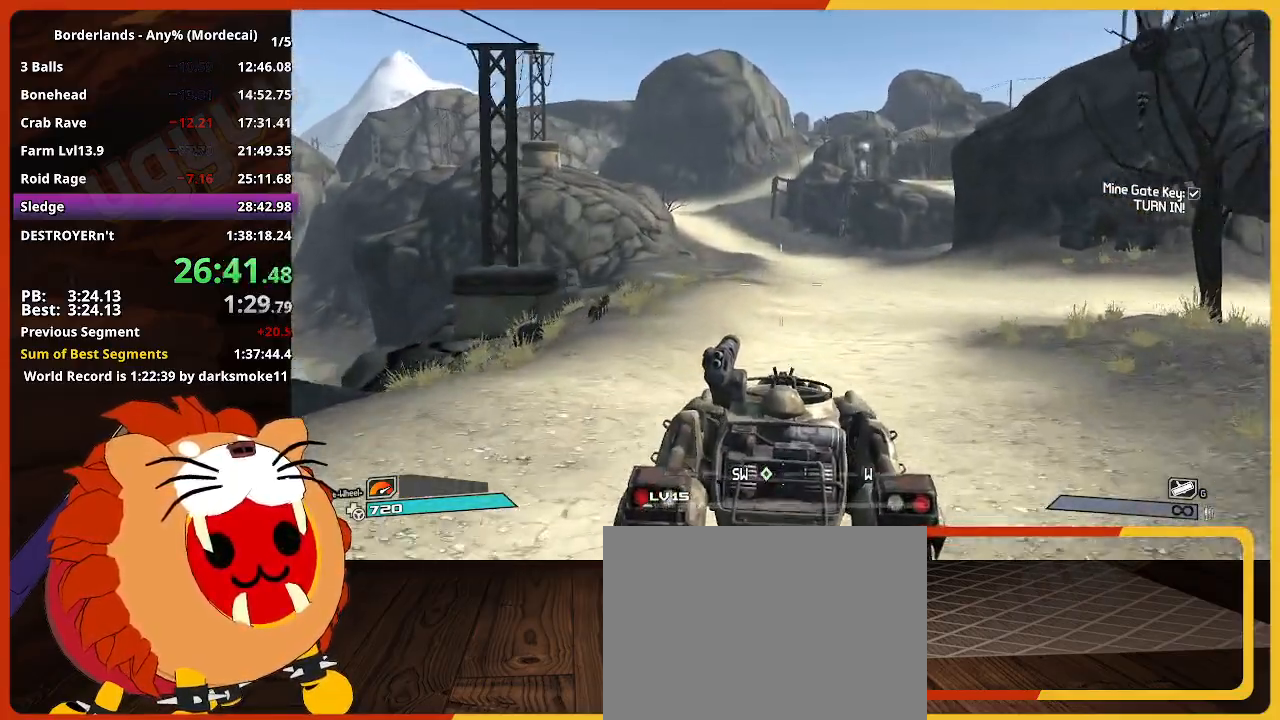
{"keys": ["w"], "mouse_move": "still", "events": []}
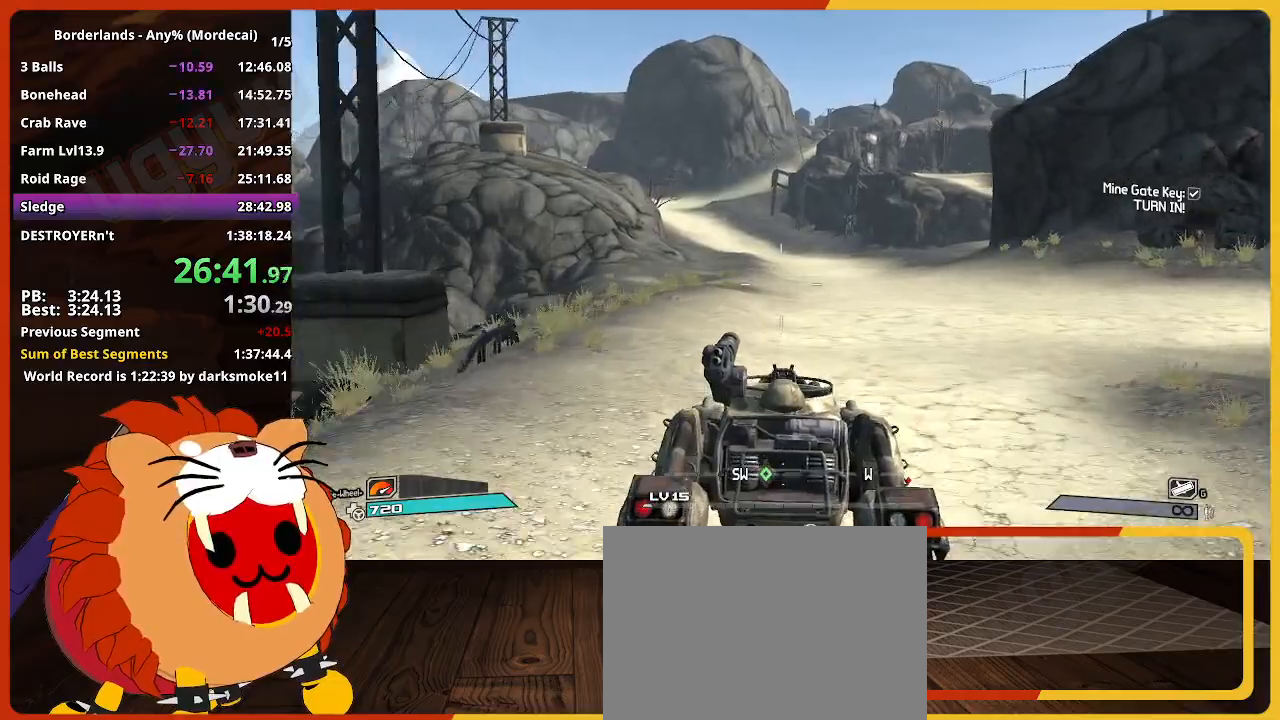
{"keys": ["w"], "mouse_move": "still", "events": []}
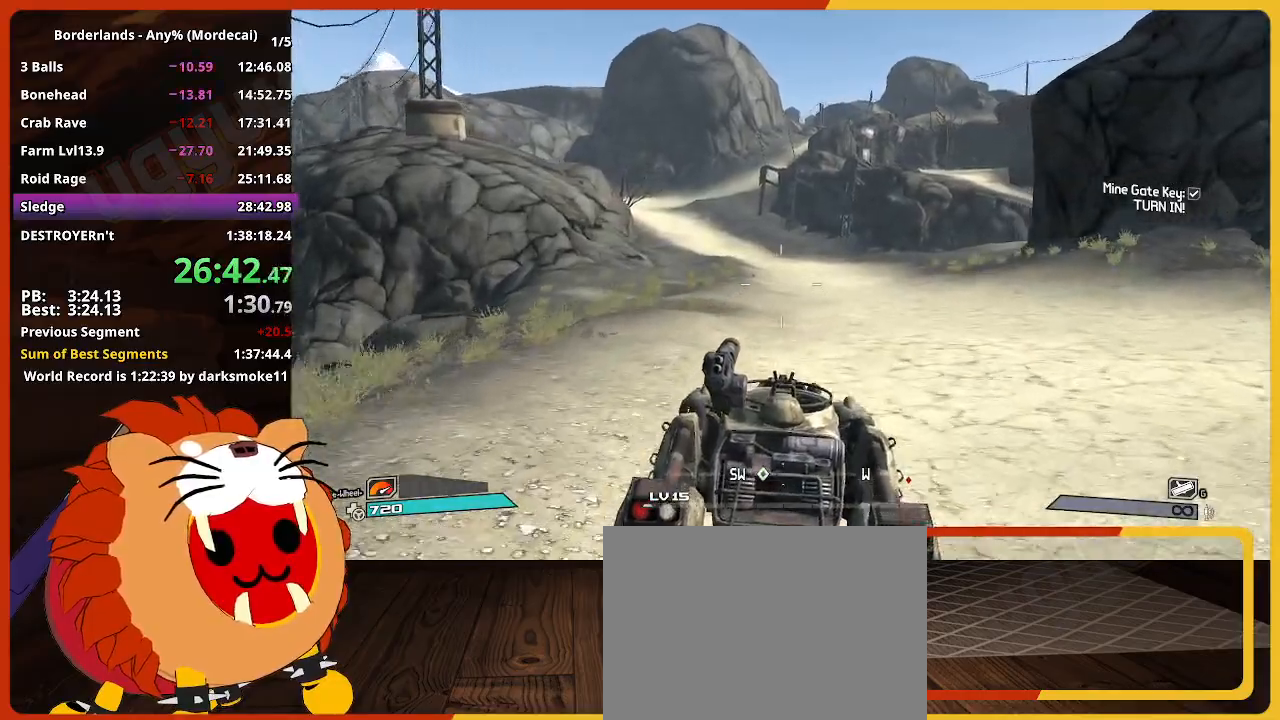
{"keys": ["w"], "mouse_move": "still", "events": []}